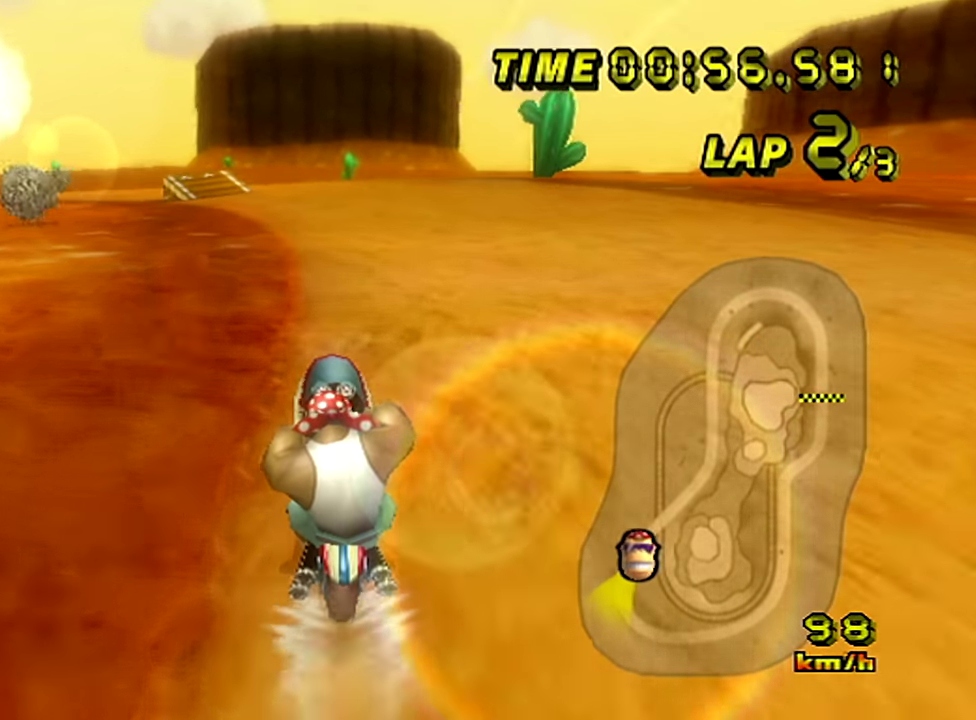
Gameplay with a controller; each line is a JSON object with the inputs held at the frame after it. "events" lists button and stick changes between this image and that frame as [ms after this image, input, new state], when the widget could be followed in between. Not read: A L3 R3.
{"buttons": [], "left_stick": "left"}
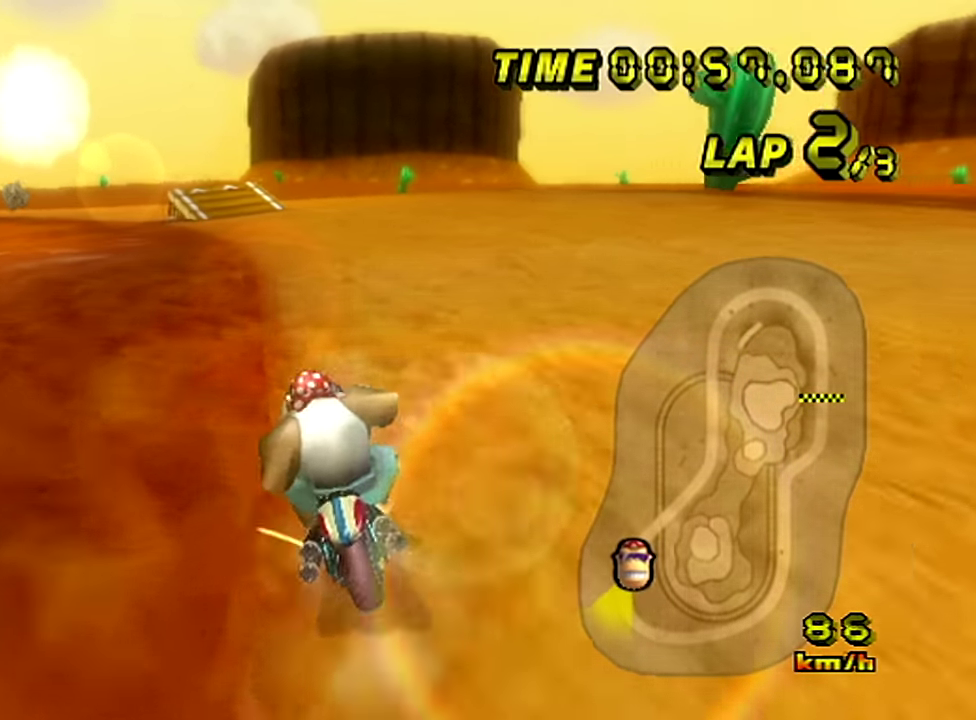
{"buttons": [], "left_stick": "center"}
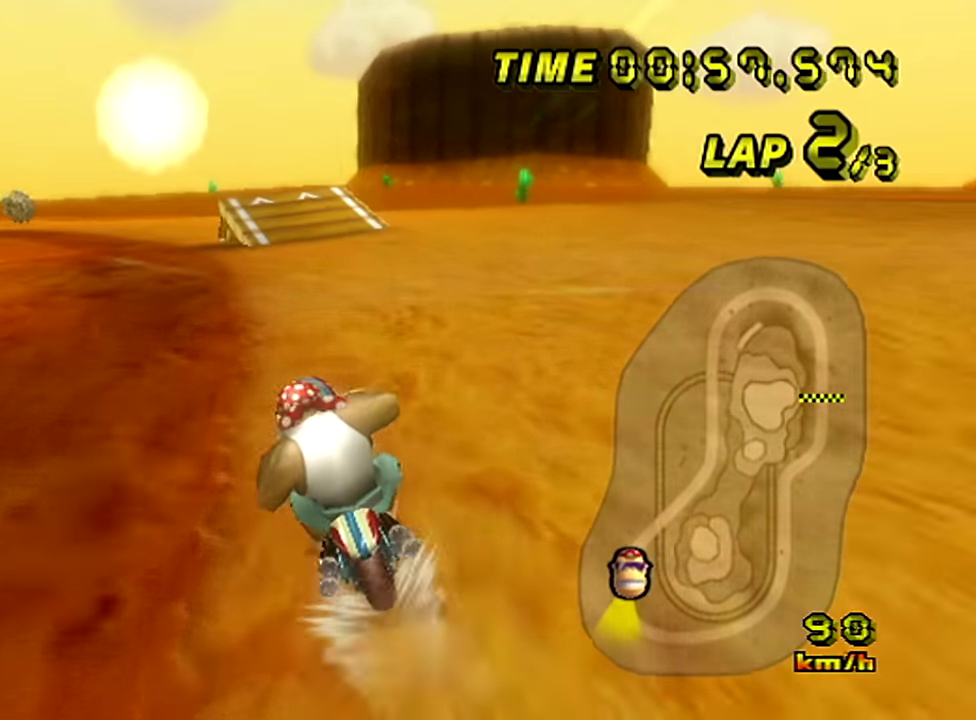
{"buttons": [], "left_stick": "left"}
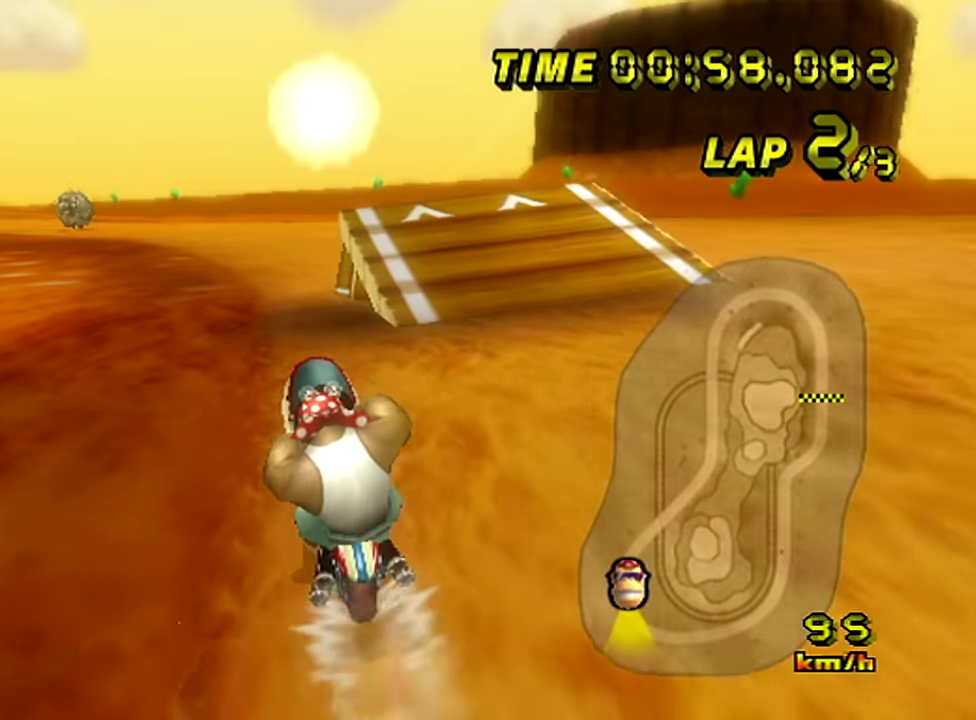
{"buttons": [], "left_stick": "left"}
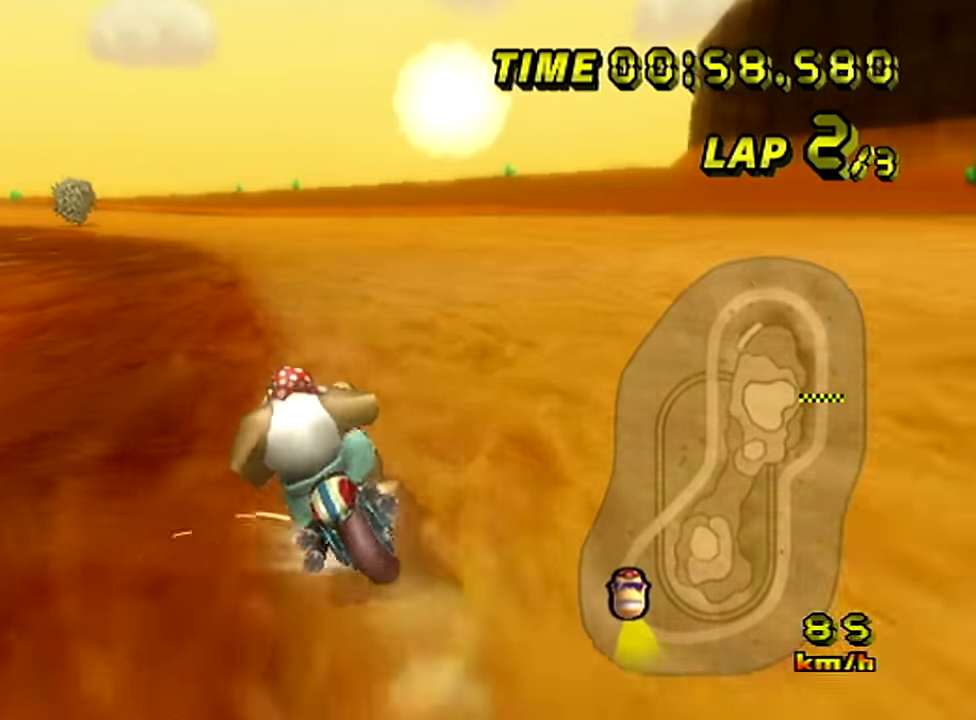
{"buttons": [], "left_stick": "left"}
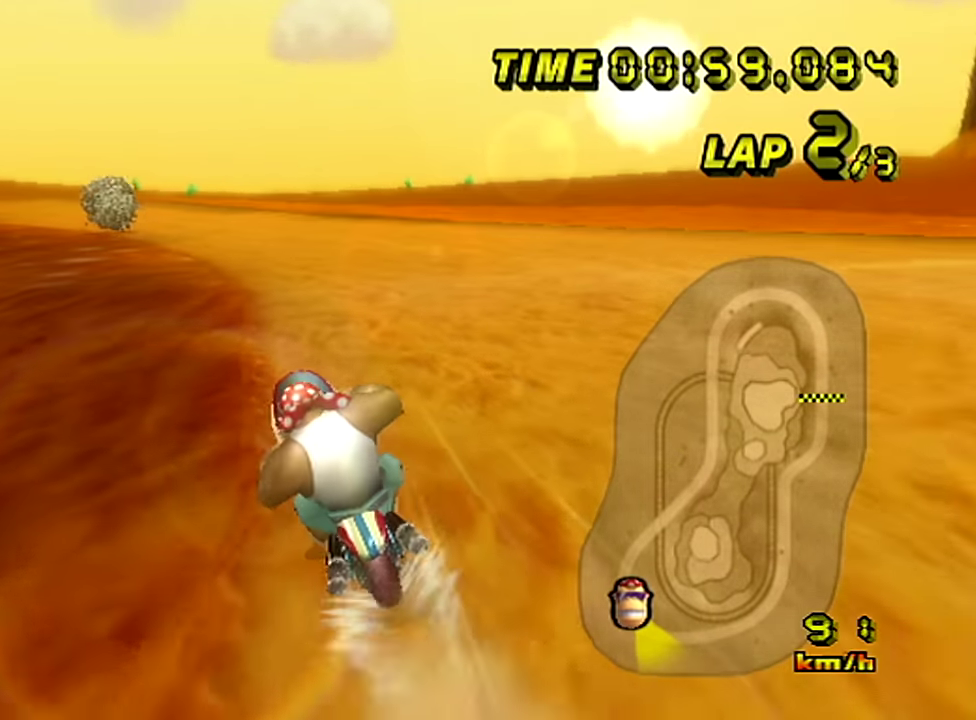
{"buttons": [], "left_stick": "left"}
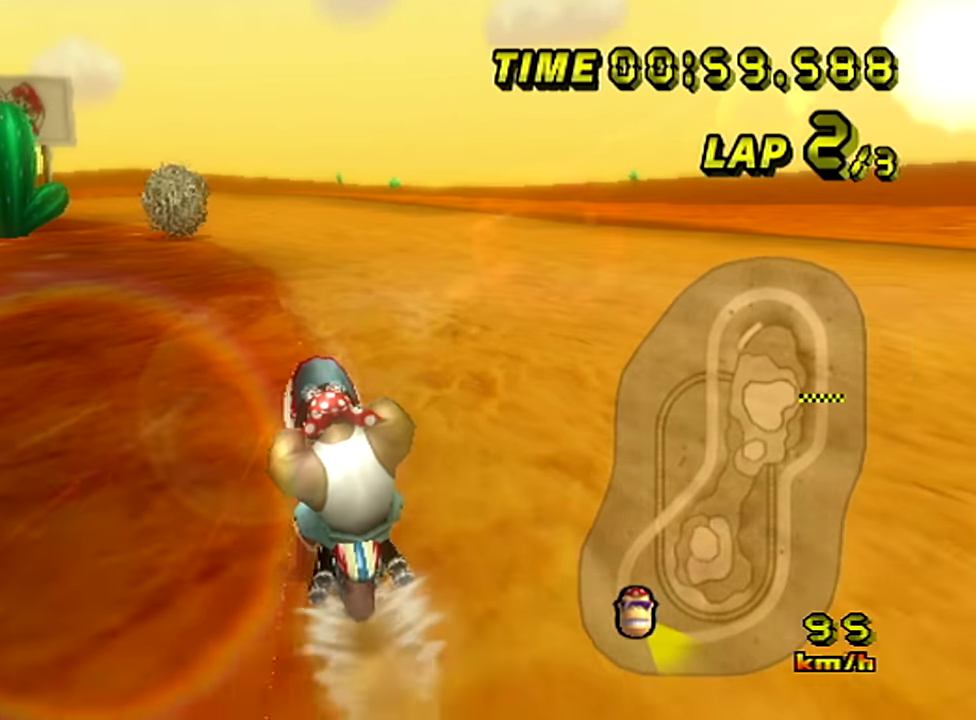
{"buttons": [], "left_stick": "left"}
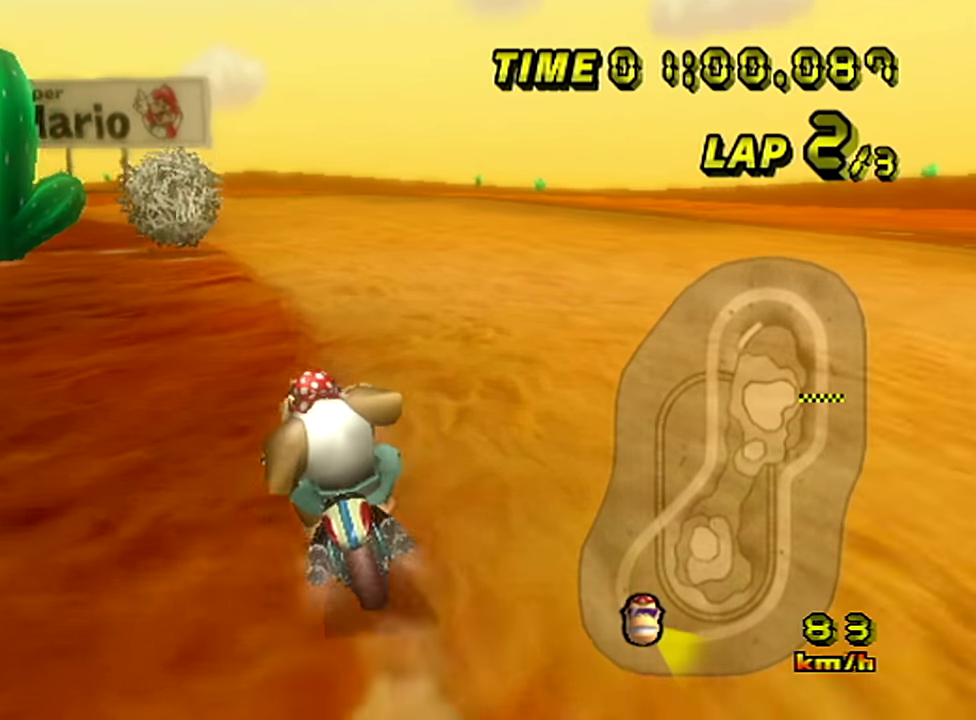
{"buttons": [], "left_stick": "left"}
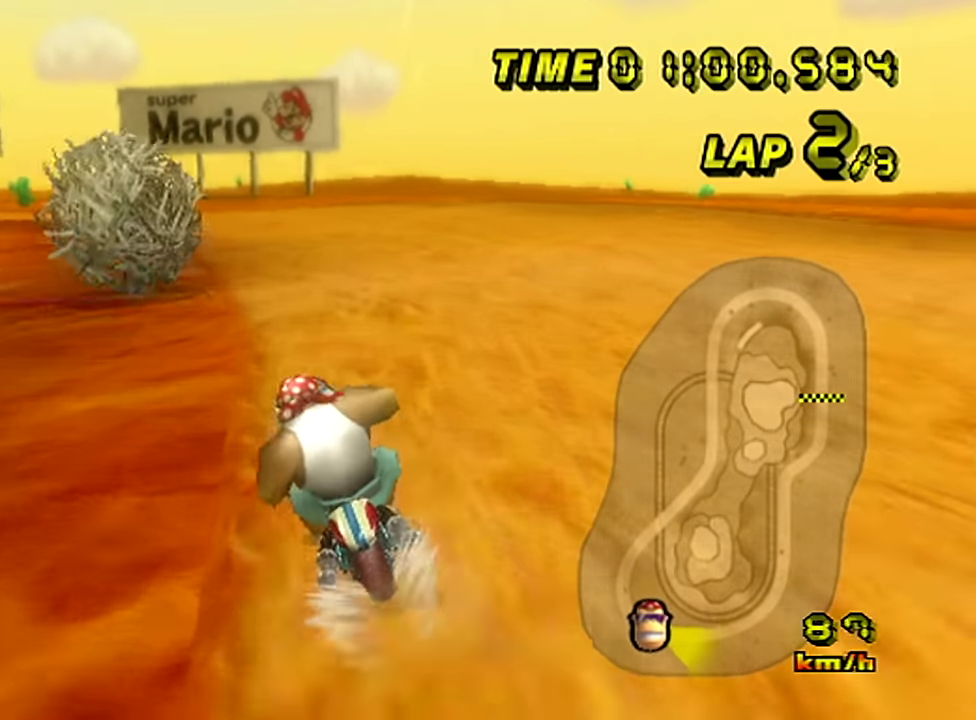
{"buttons": [], "left_stick": "left"}
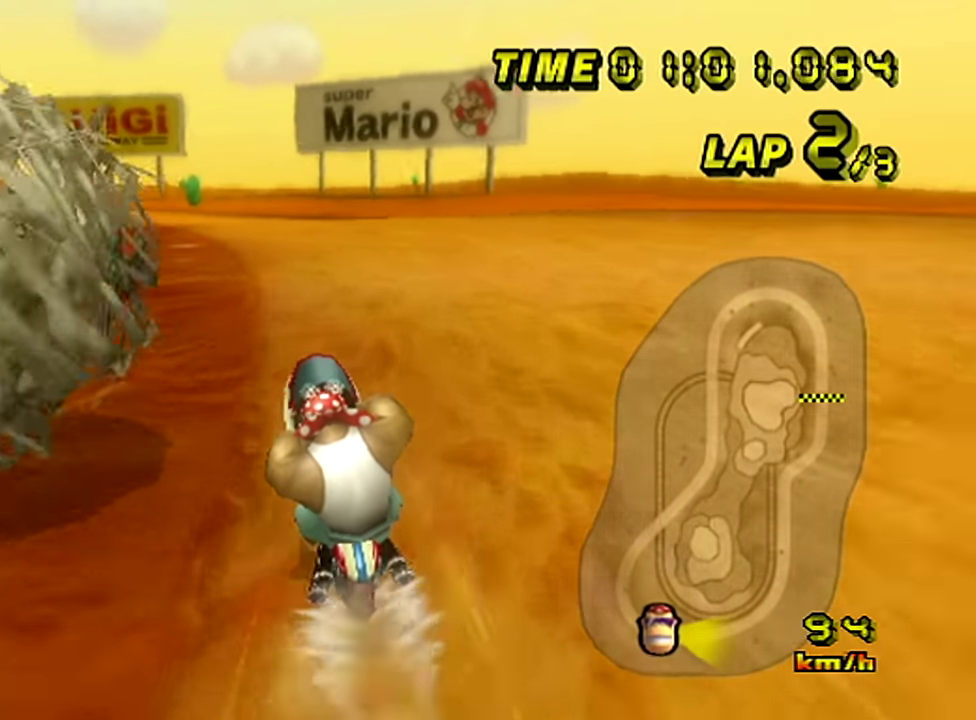
{"buttons": [], "left_stick": "center", "events": [[67, "left_stick", "down-right"], [317, "left_stick", "center"]]}
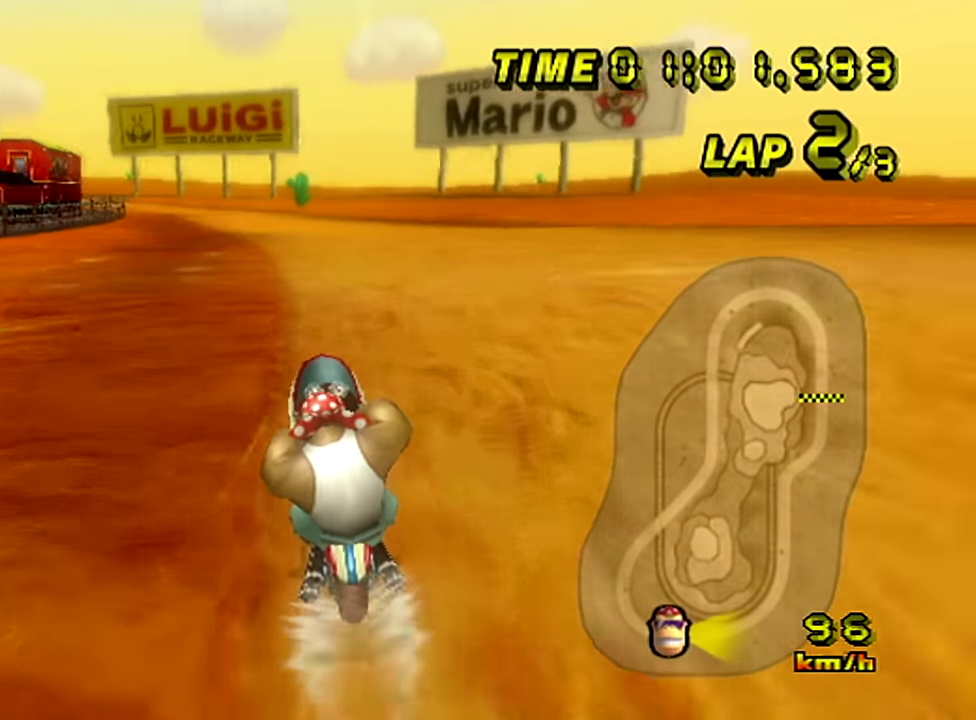
{"buttons": [], "left_stick": "center", "events": [[67, "left_stick", "down-right"], [133, "left_stick", "center"]]}
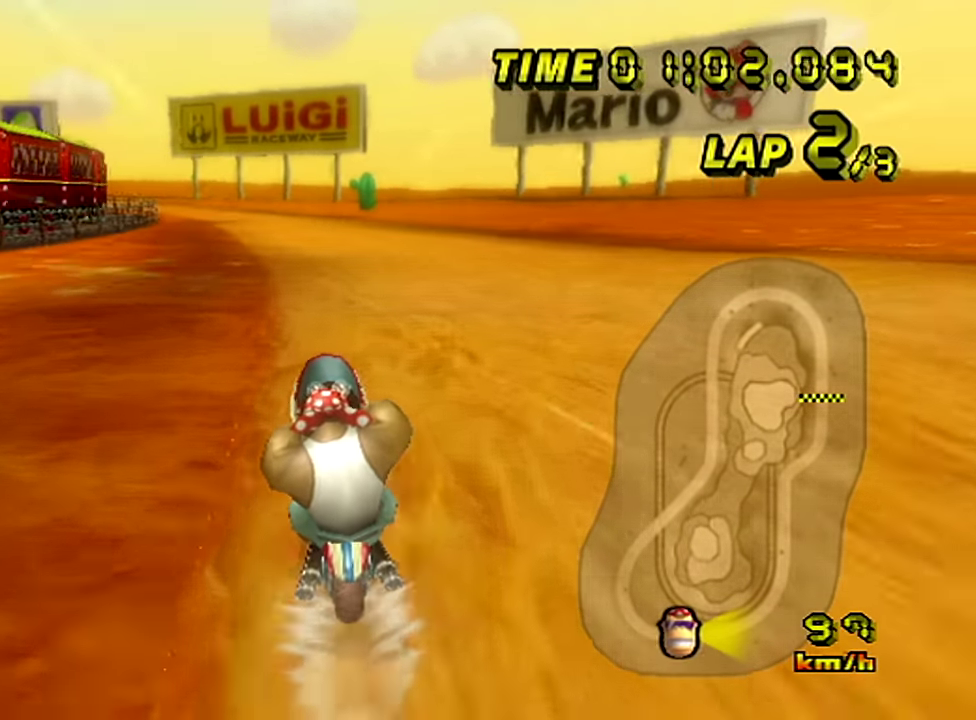
{"buttons": [], "left_stick": "center", "events": [[51, "left_stick", "down-right"], [134, "left_stick", "center"], [217, "left_stick", "down-right"], [284, "left_stick", "center"], [367, "left_stick", "down-right"], [451, "left_stick", "center"]]}
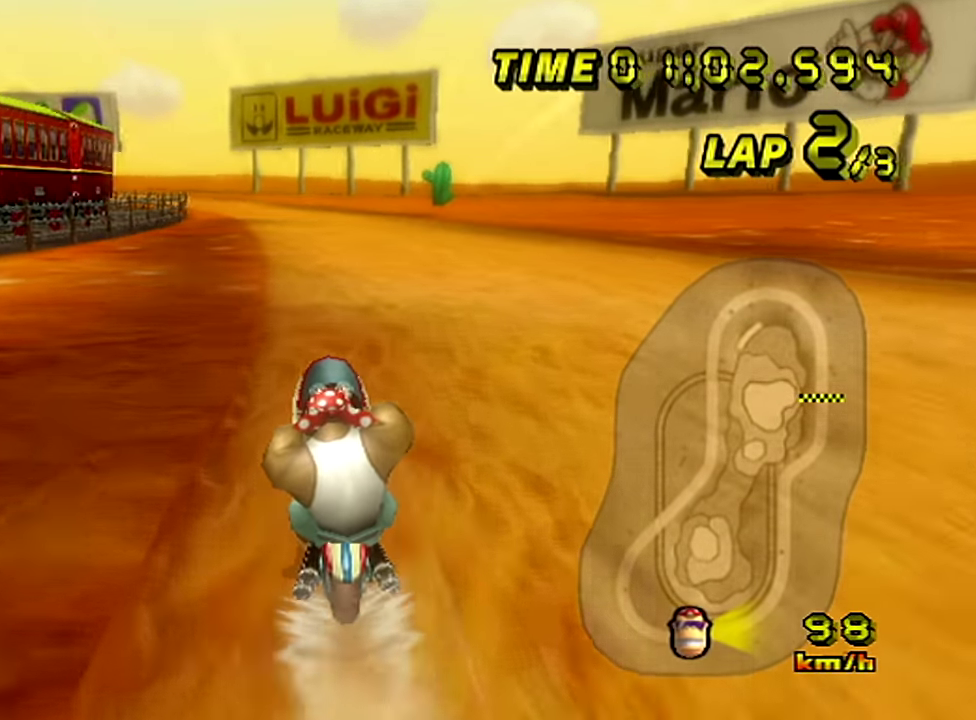
{"buttons": [], "left_stick": "up-left"}